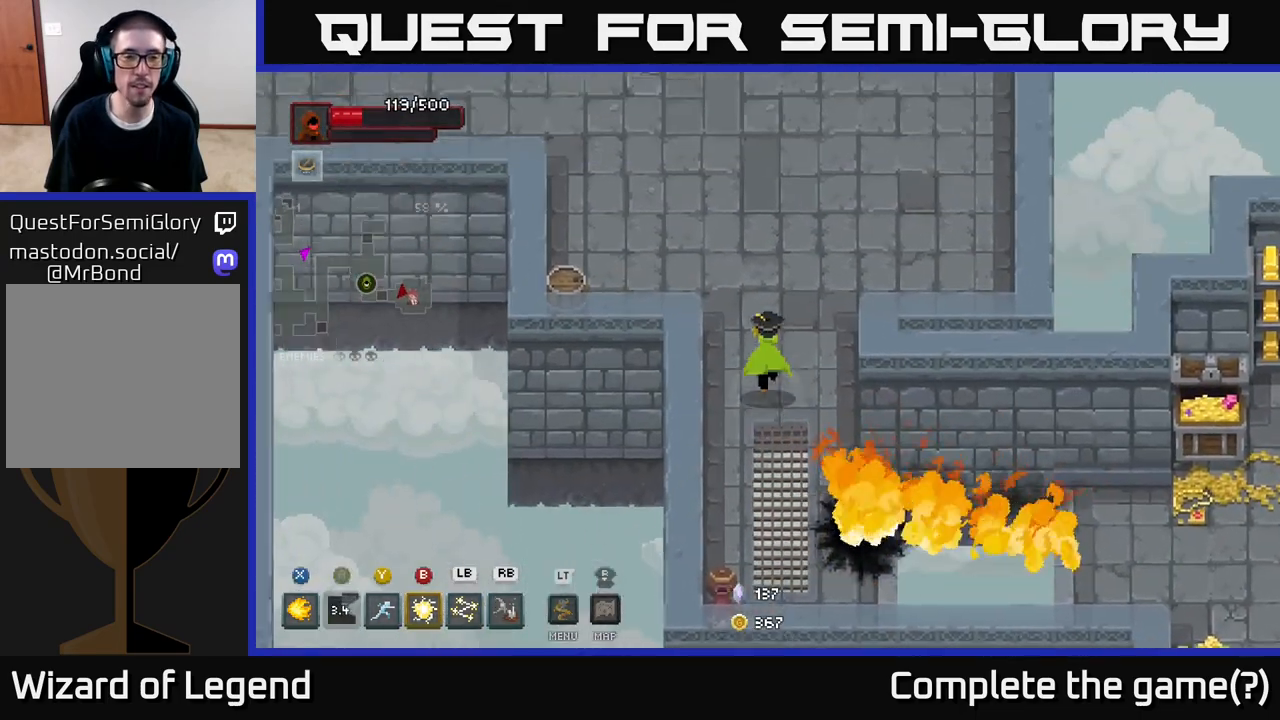
Gameplay with a controller (Xbox layout); each line is a JSON object with the inputs held at the frame after it. "events" lists button and stick changes between this image and that frame as [ms after this image, input, new state], when the widget could be followed in between.
{"buttons": [], "left_stick": "up-left", "right_stick": "center", "events": [[50, "left_stick", "up-left"]]}
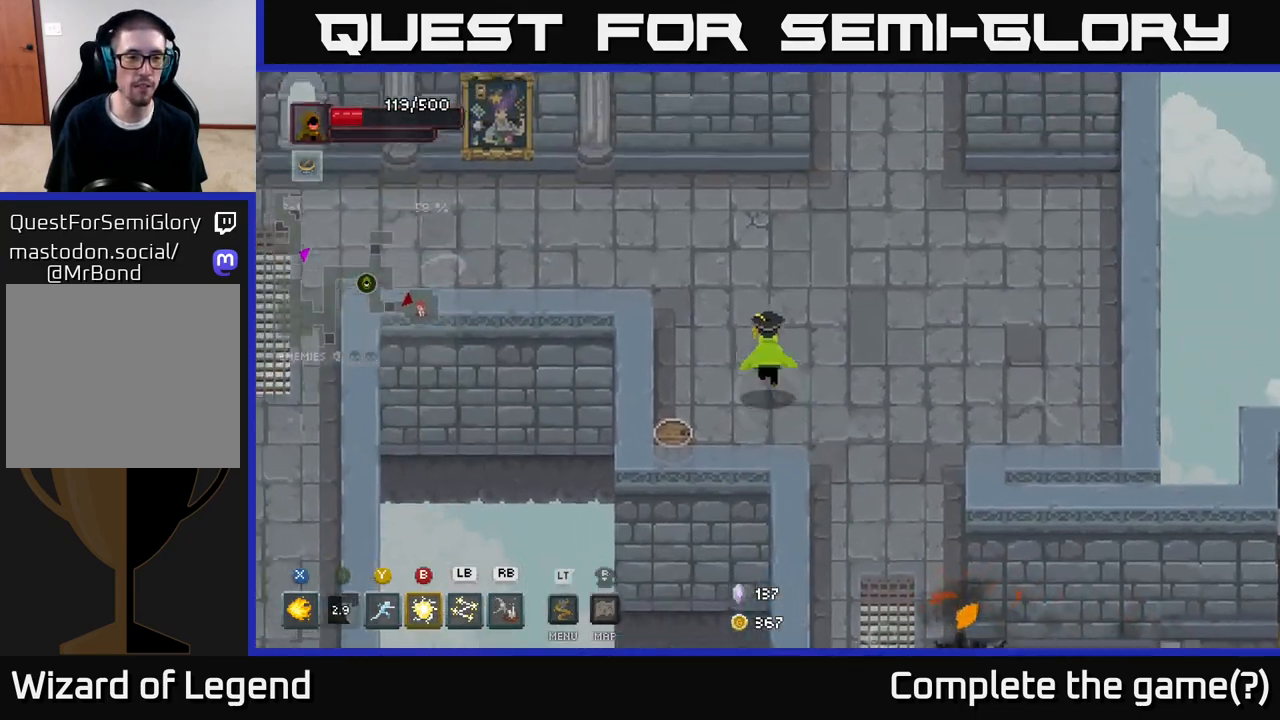
{"buttons": [], "left_stick": "left", "right_stick": "center", "events": [[367, "left_stick", "left"]]}
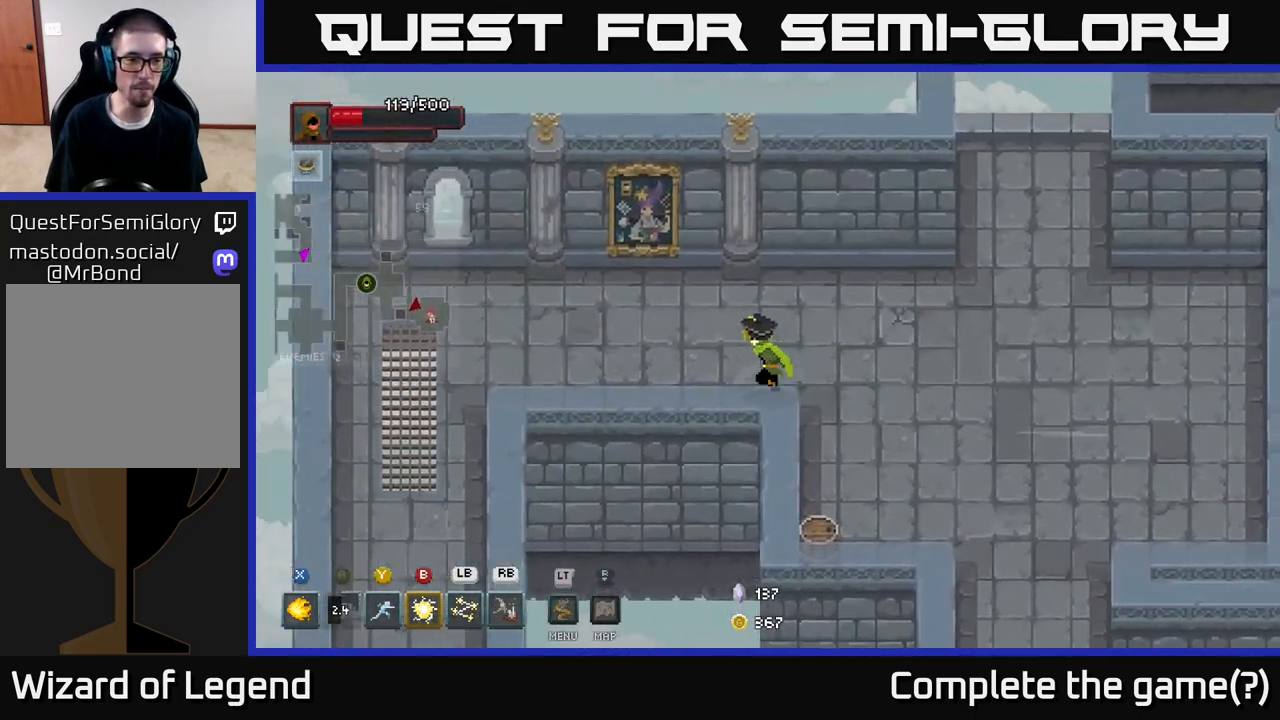
{"buttons": [], "left_stick": "left", "right_stick": "center", "events": []}
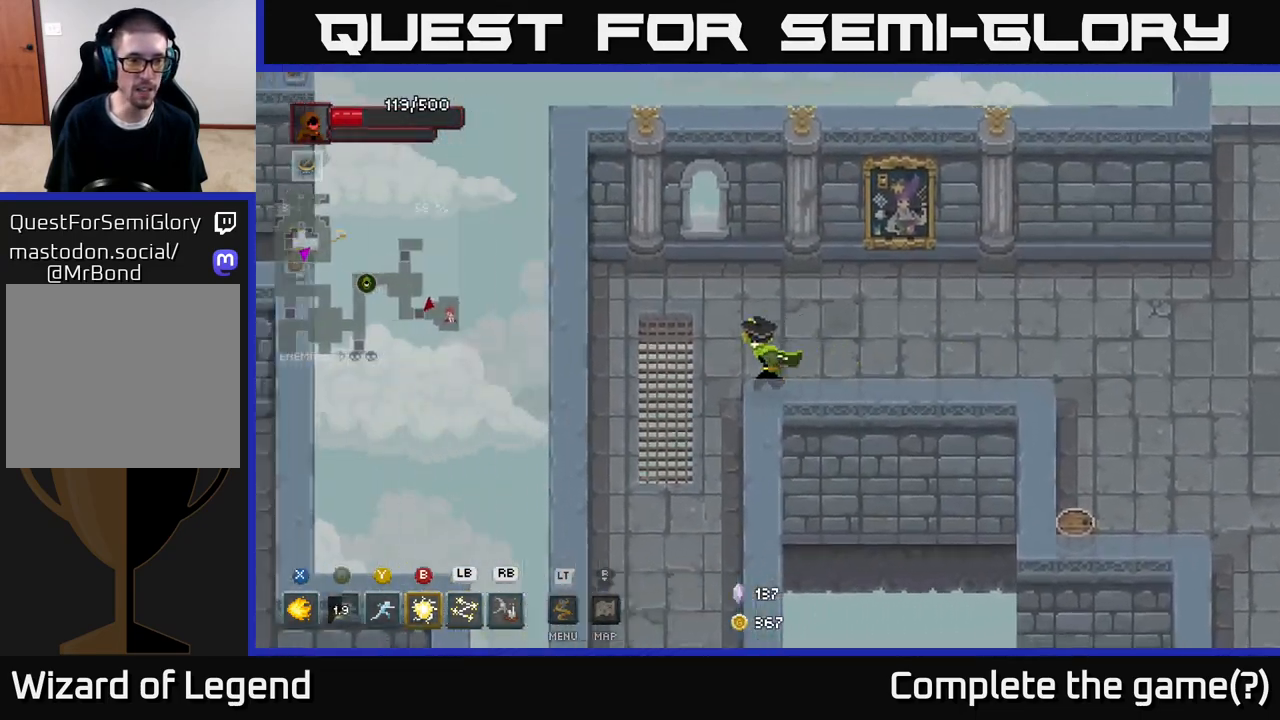
{"buttons": [], "left_stick": "down", "right_stick": "center", "events": [[50, "left_stick", "down-left"], [283, "left_stick", "down"]]}
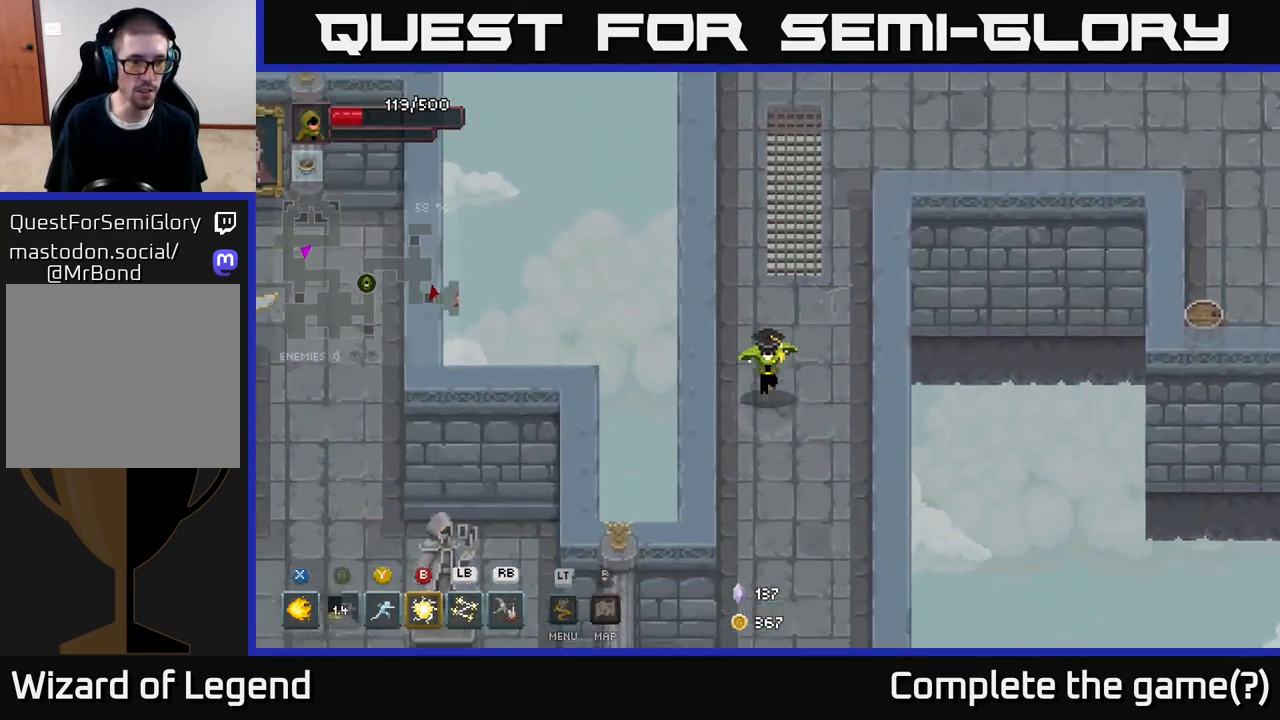
{"buttons": [], "left_stick": "down", "right_stick": "center", "events": []}
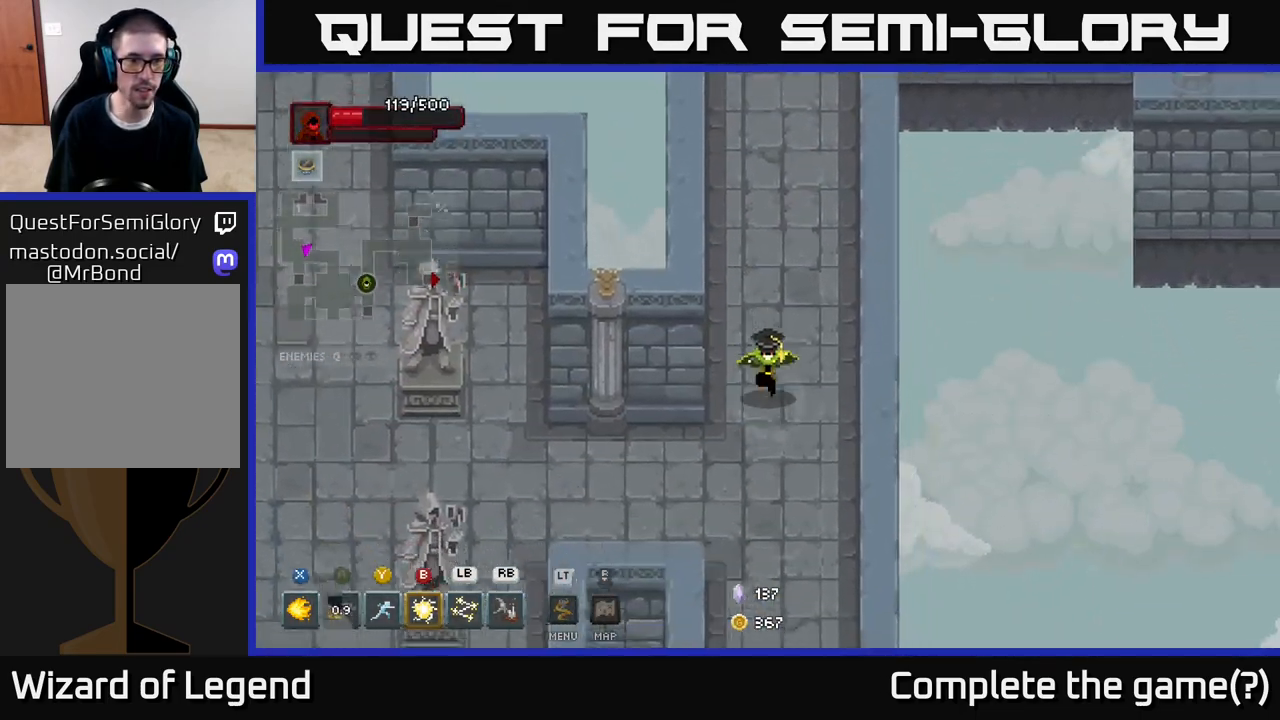
{"buttons": [], "left_stick": "down", "right_stick": "center", "events": []}
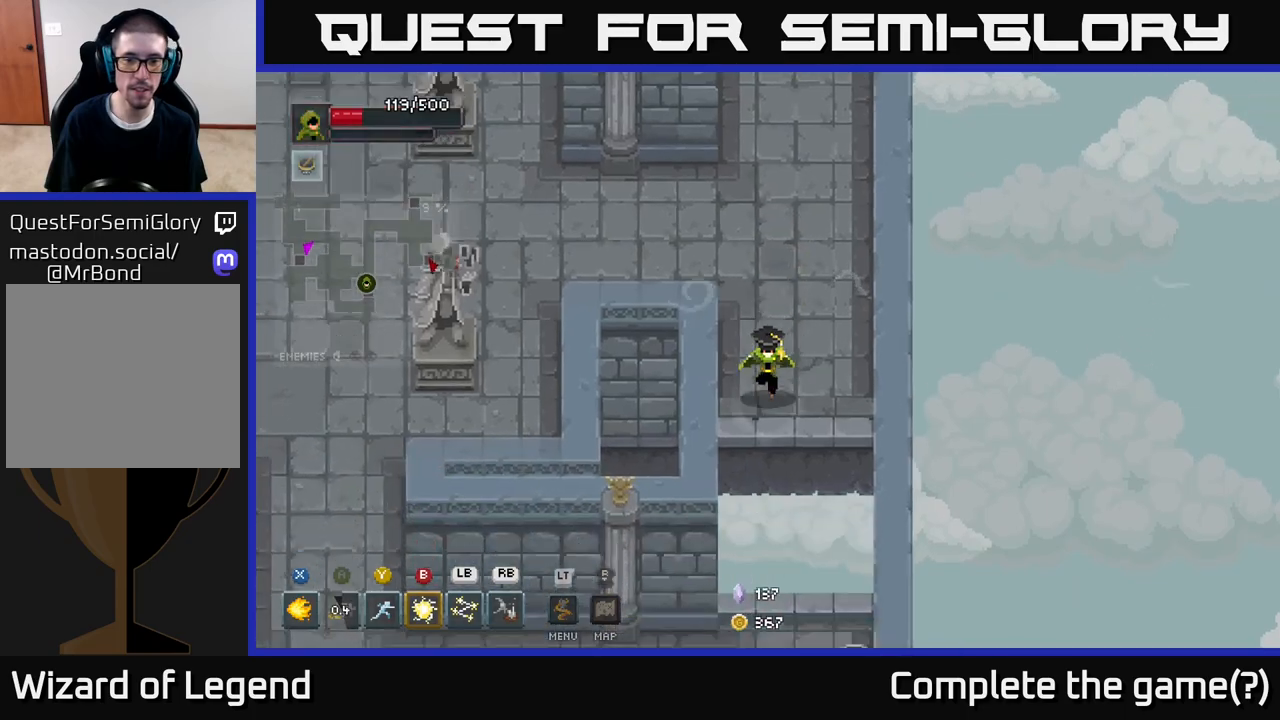
{"buttons": [], "left_stick": "down", "right_stick": "center", "events": [[133, "A", "down"], [300, "A", "up"]]}
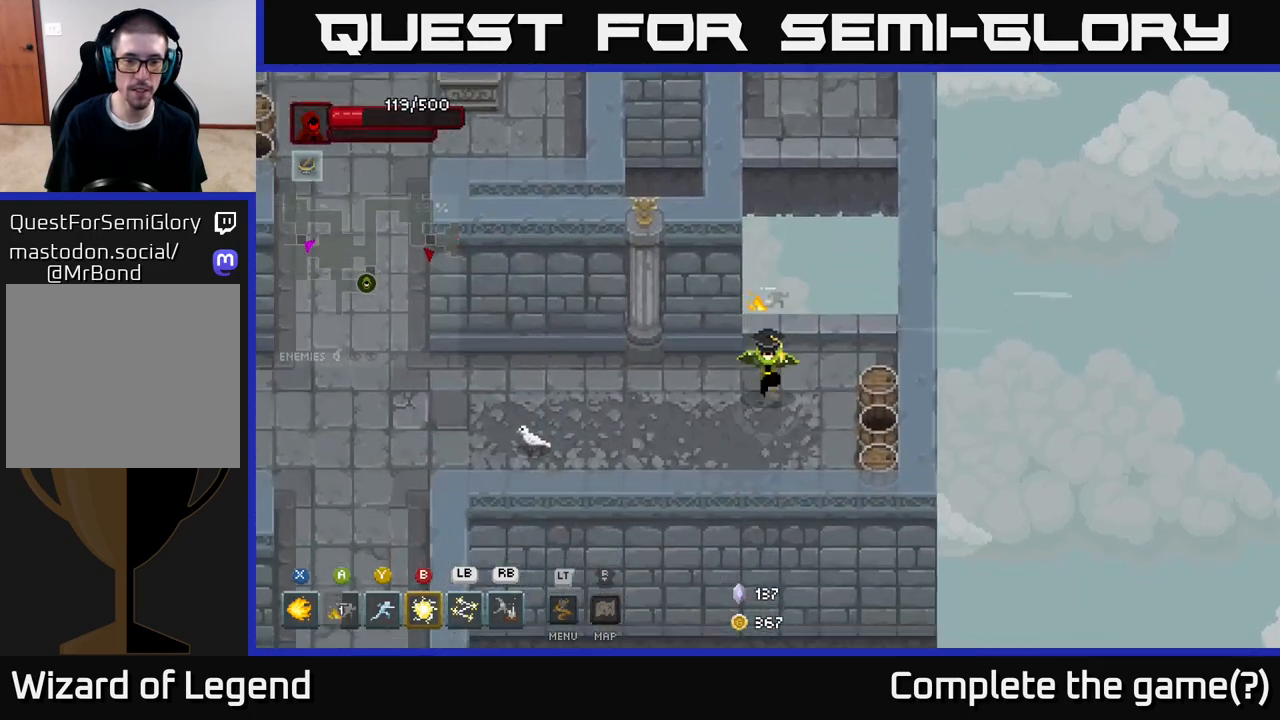
{"buttons": [], "left_stick": "left", "right_stick": "center", "events": [[167, "left_stick", "left"]]}
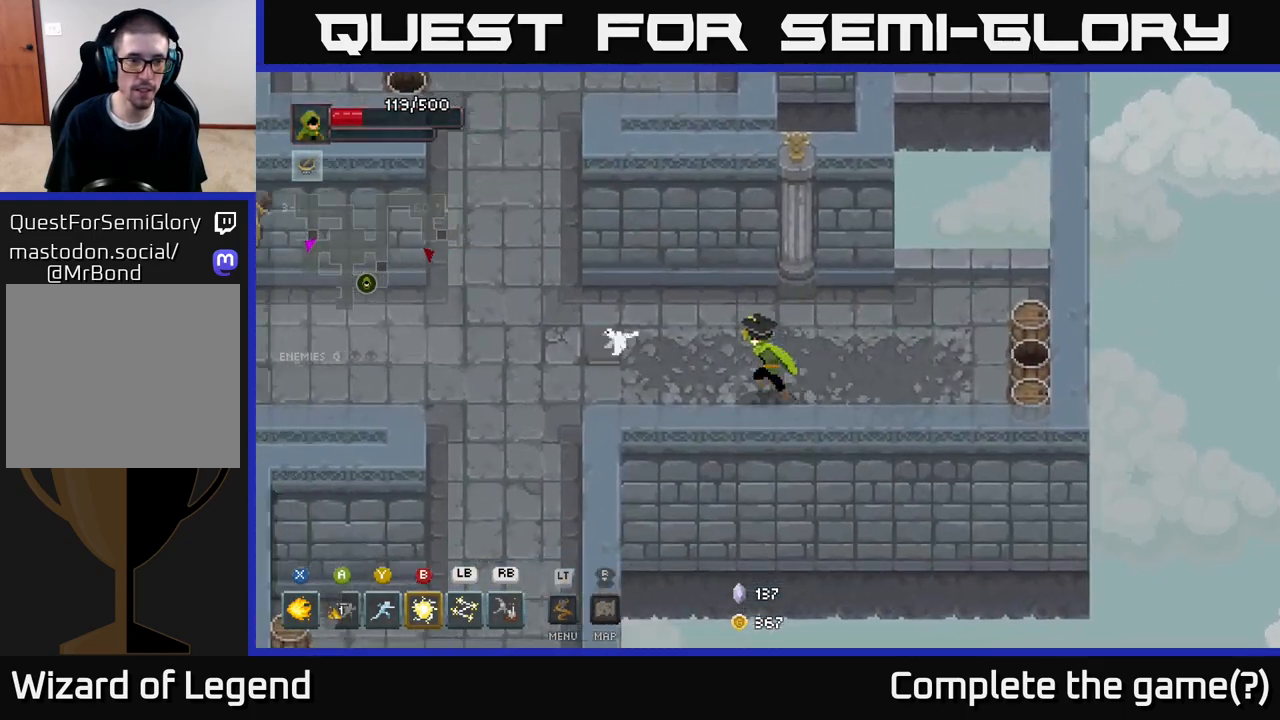
{"buttons": [], "left_stick": "left", "right_stick": "center", "events": []}
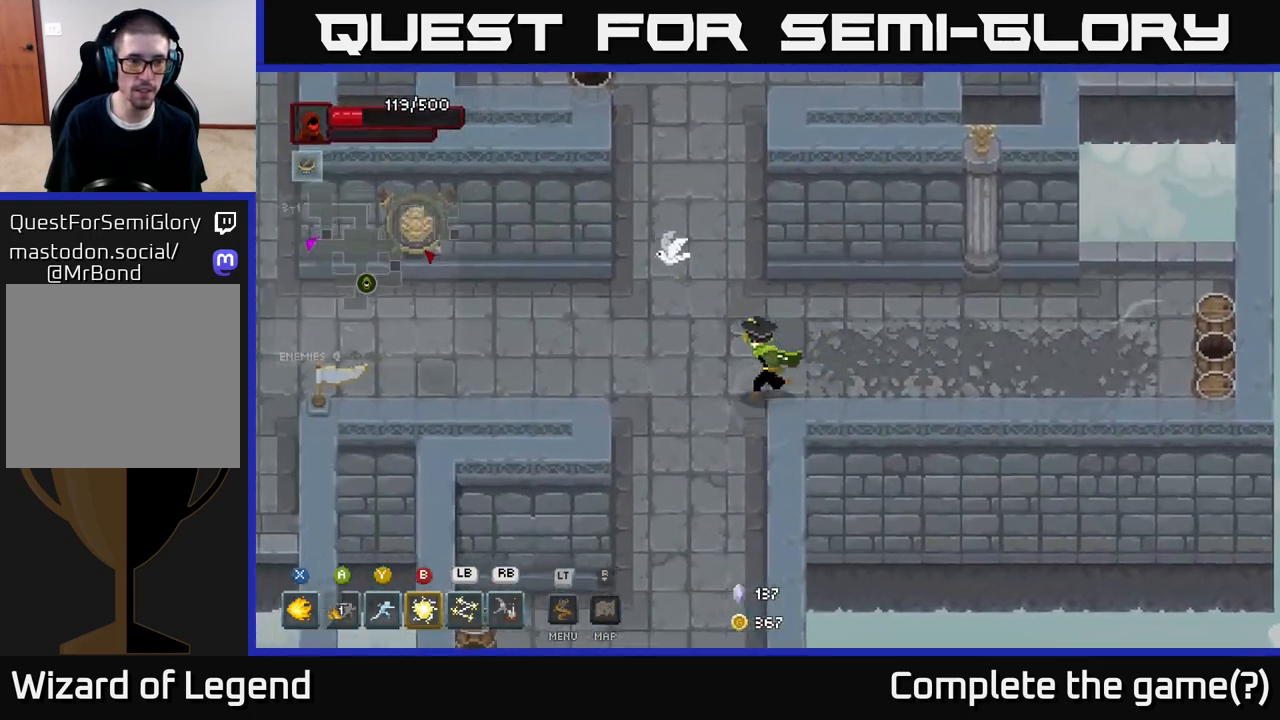
{"buttons": [], "left_stick": "down", "right_stick": "center", "events": [[183, "left_stick", "down"]]}
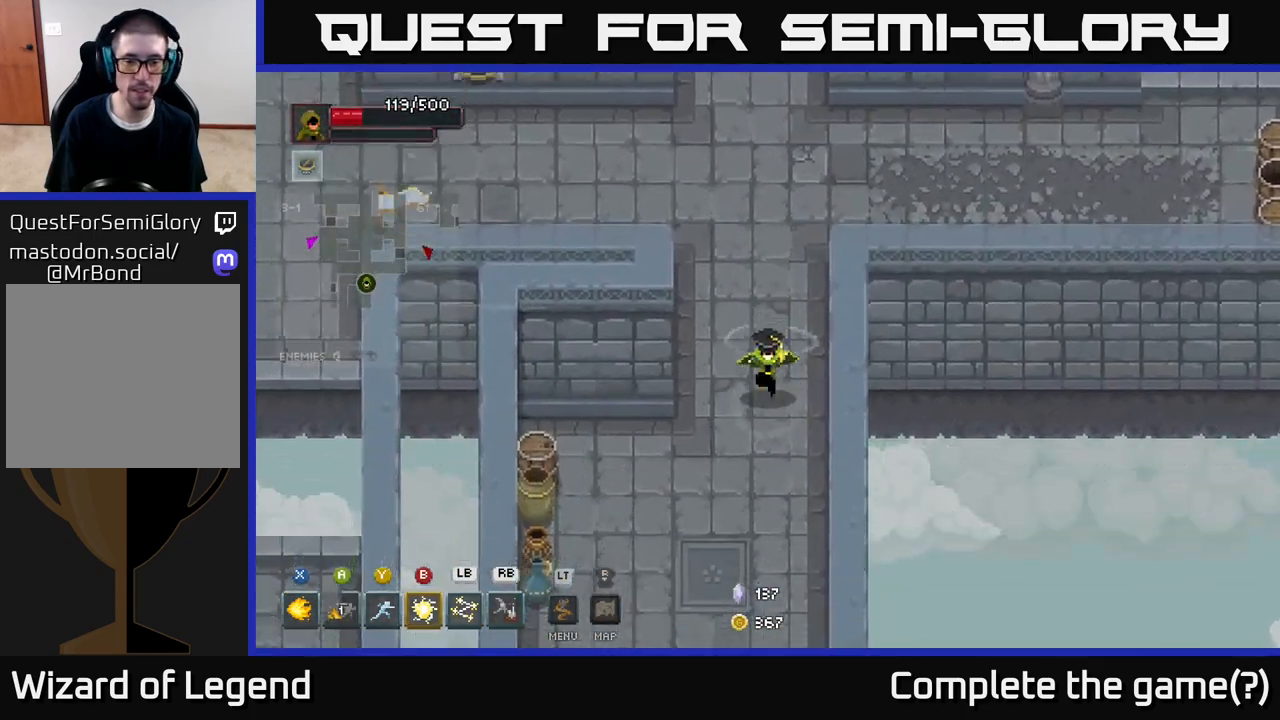
{"buttons": [], "left_stick": "left", "right_stick": "center", "events": [[50, "left_stick", "down-left"], [250, "left_stick", "left"]]}
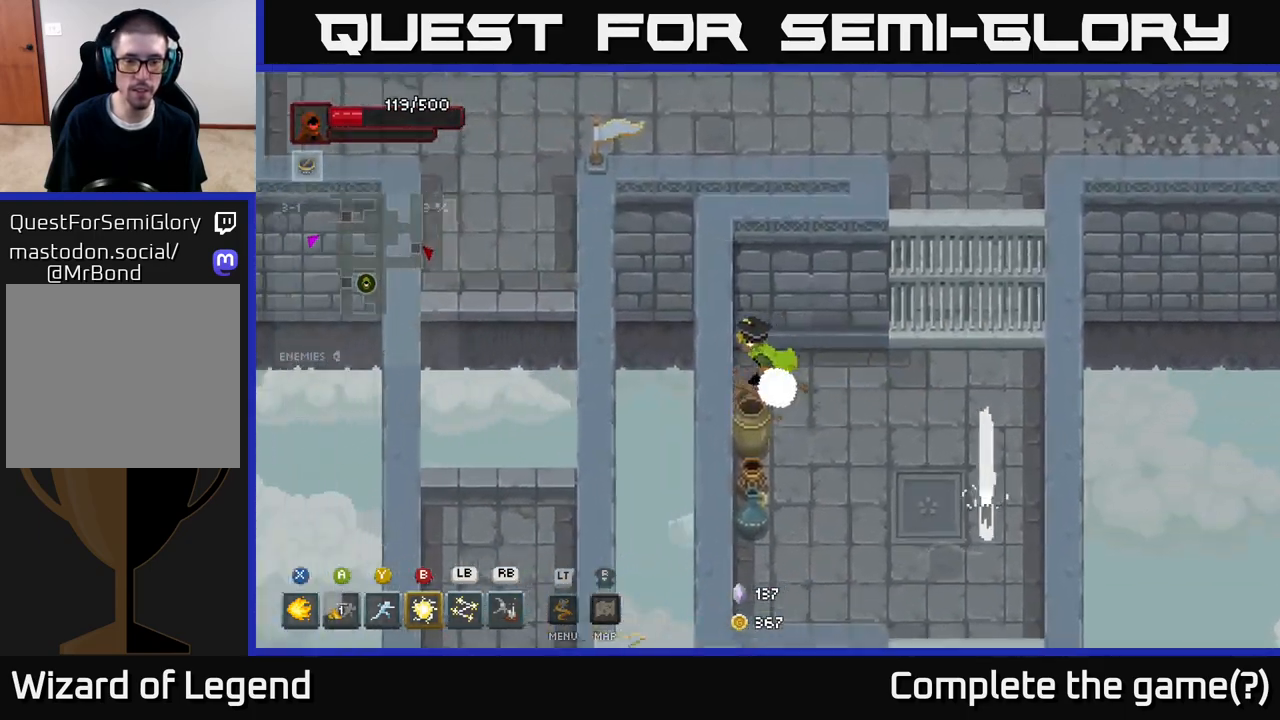
{"buttons": [], "left_stick": "down", "right_stick": "center", "events": [[100, "left_stick", "down"]]}
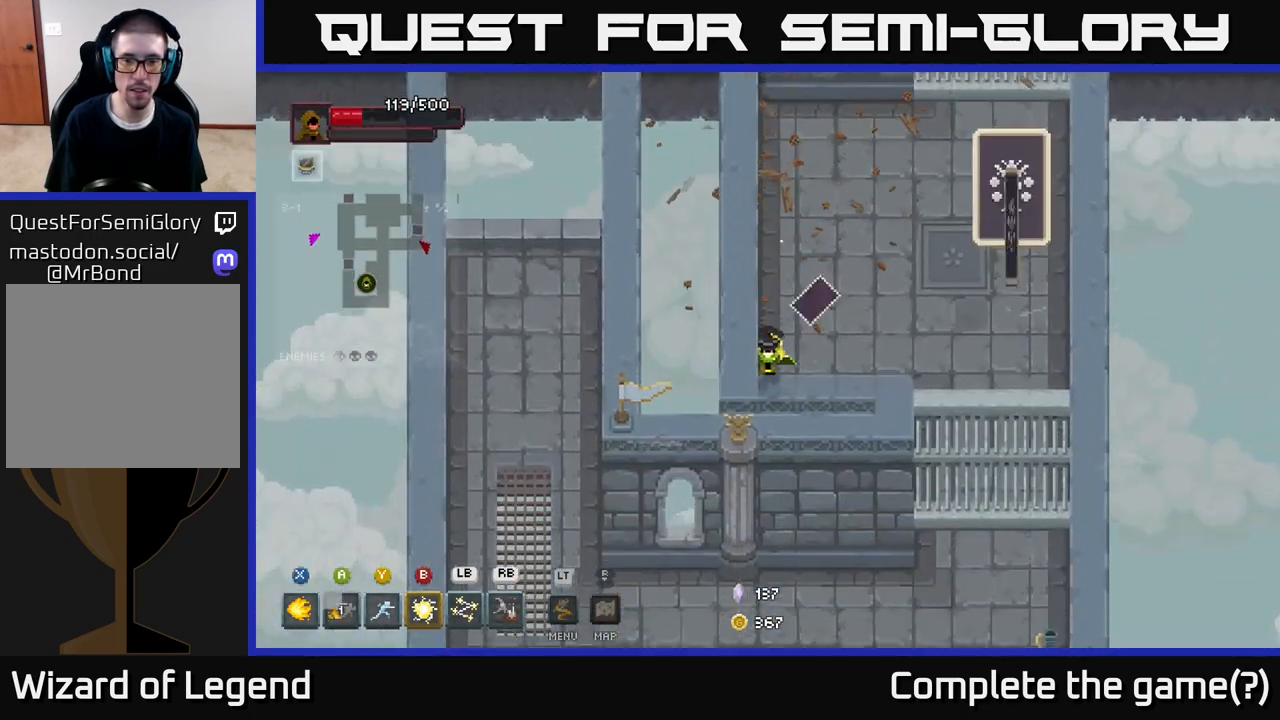
{"buttons": ["X"], "left_stick": "up-right", "right_stick": "center", "events": [[150, "left_stick", "right"], [367, "left_stick", "up-right"], [467, "X", "down"]]}
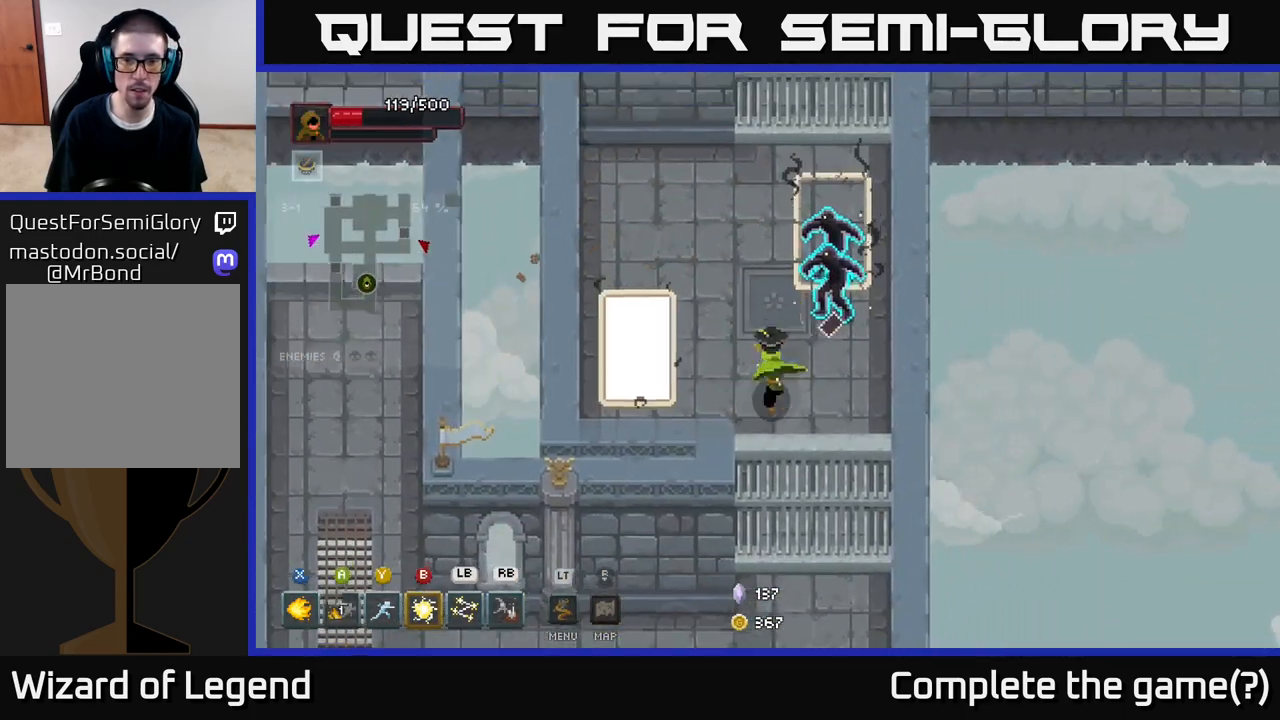
{"buttons": [], "left_stick": "up-right", "right_stick": "center", "events": [[467, "X", "up"]]}
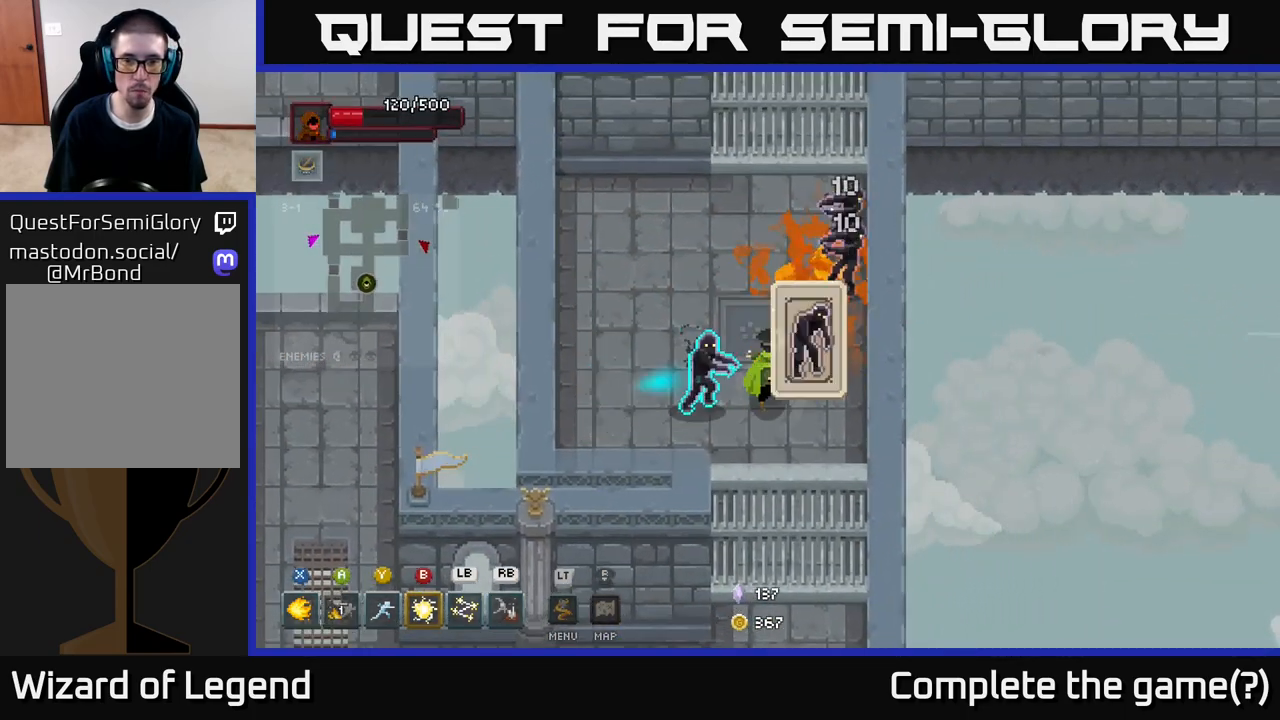
{"buttons": [], "left_stick": "left", "right_stick": "center", "events": [[17, "A", "down"], [83, "left_stick", "up-left"], [100, "A", "up"], [167, "A", "down"], [200, "left_stick", "left"], [267, "A", "up"], [317, "A", "down"], [433, "A", "up"]]}
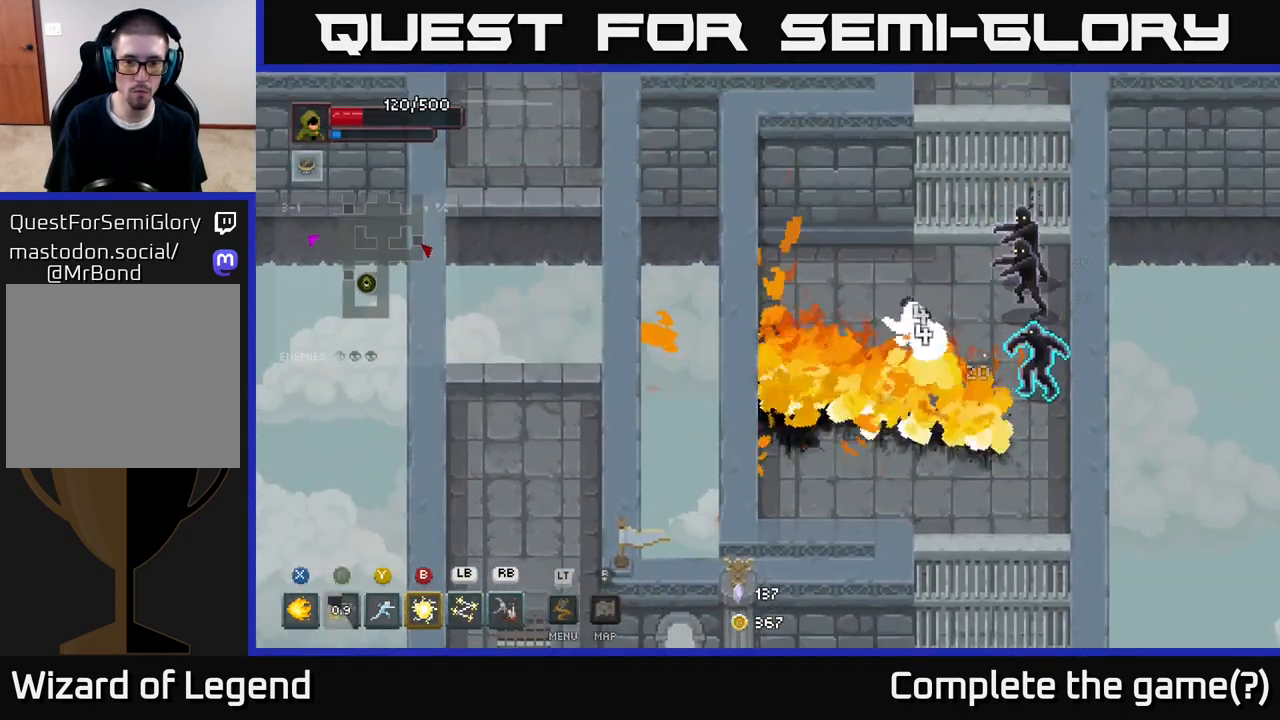
{"buttons": [], "left_stick": "center", "right_stick": "center", "events": [[167, "left_stick", "right"], [217, "Y", "down"], [300, "Y", "up"], [500, "left_stick", "center"]]}
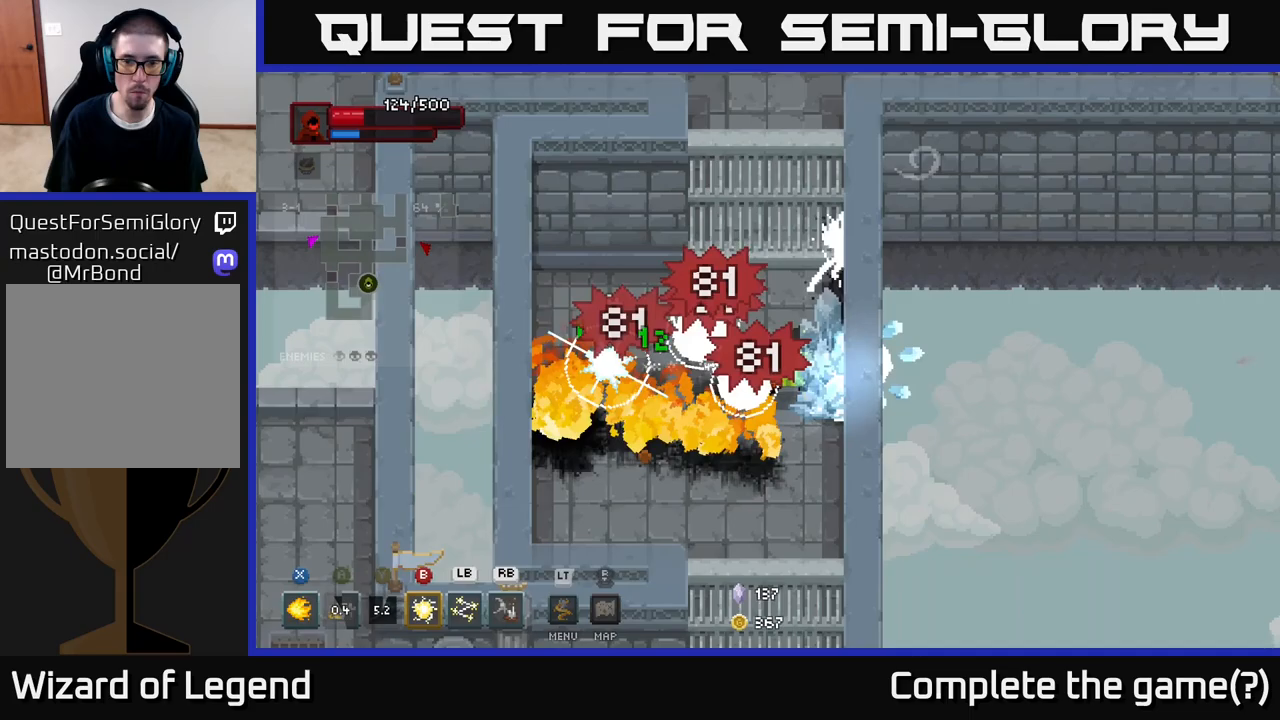
{"buttons": [], "left_stick": "down-left", "right_stick": "center", "events": [[167, "left_stick", "down"], [217, "left_stick", "down-left"], [300, "A", "down"], [450, "A", "up"]]}
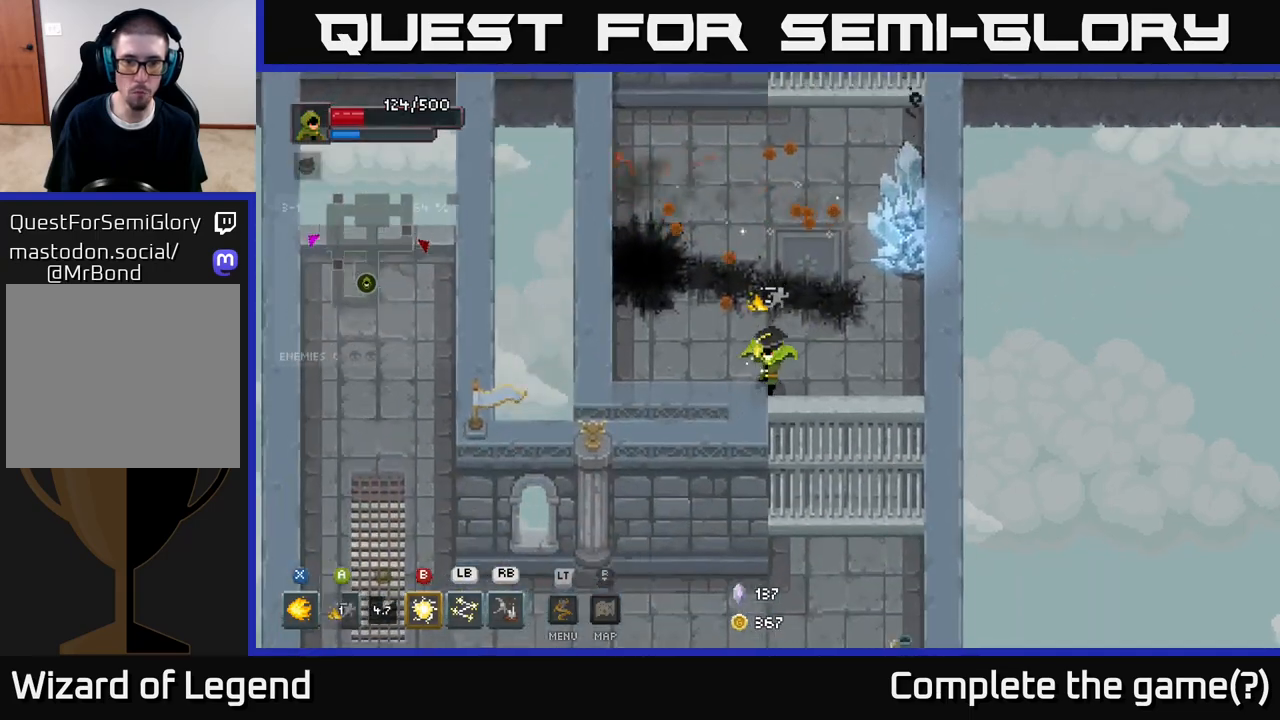
{"buttons": [], "left_stick": "up-right", "right_stick": "center", "events": [[117, "left_stick", "up-right"], [233, "B", "down"], [317, "B", "up"]]}
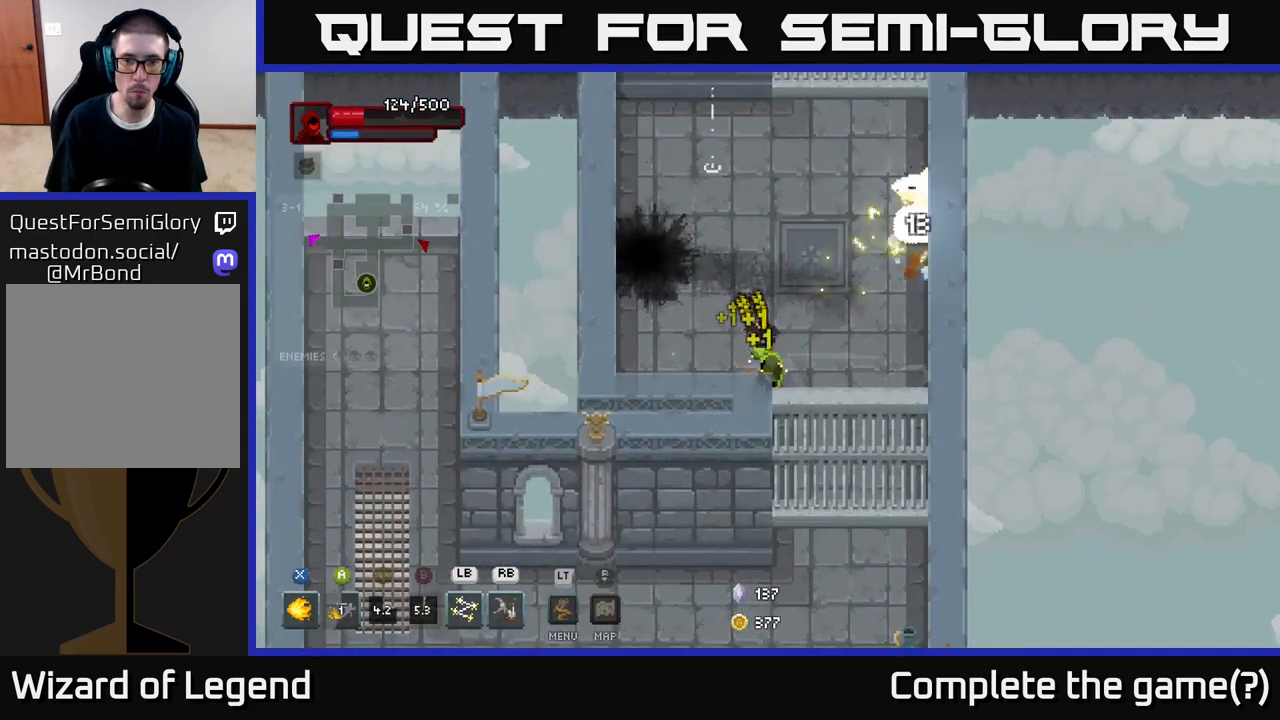
{"buttons": [], "left_stick": "up-left", "right_stick": "center", "events": [[483, "left_stick", "up-left"]]}
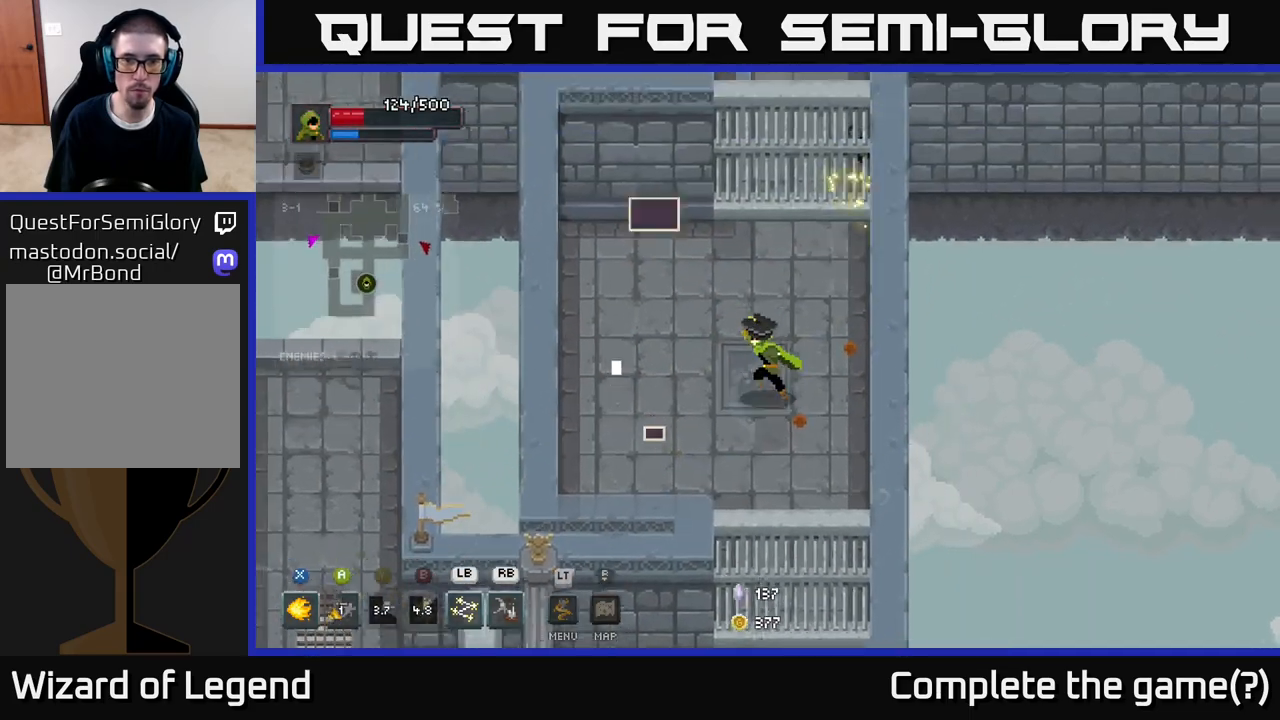
{"buttons": [], "left_stick": "right", "right_stick": "center", "events": [[200, "left_stick", "right"]]}
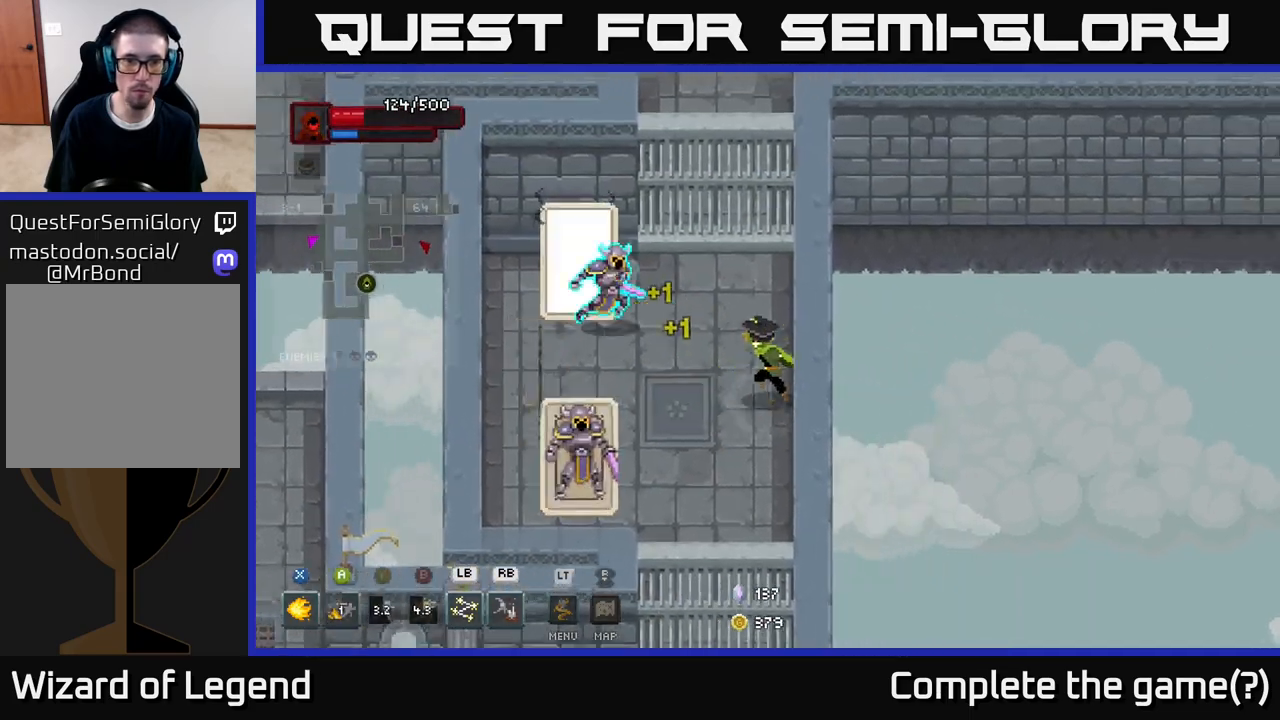
{"buttons": [], "left_stick": "center", "right_stick": "center", "events": [[33, "left_stick", "left"], [150, "L1", "down"], [250, "L1", "up"], [283, "left_stick", "center"]]}
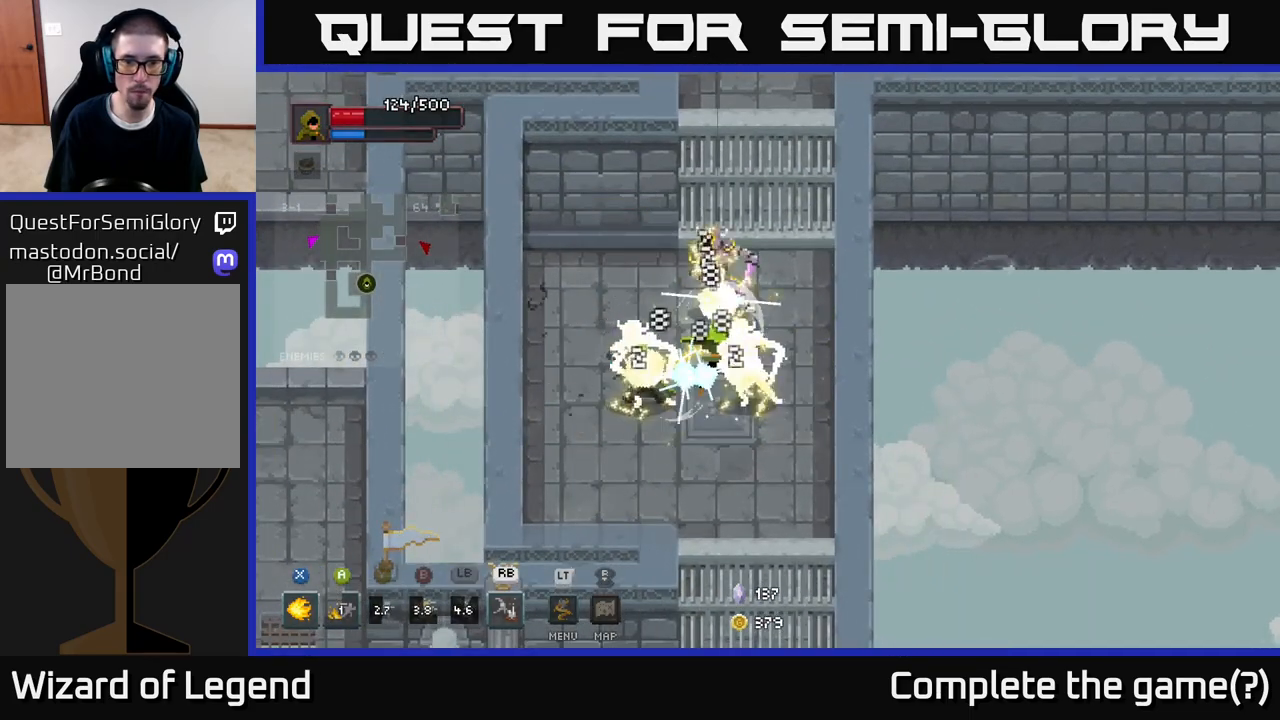
{"buttons": [], "left_stick": "center", "right_stick": "center", "events": []}
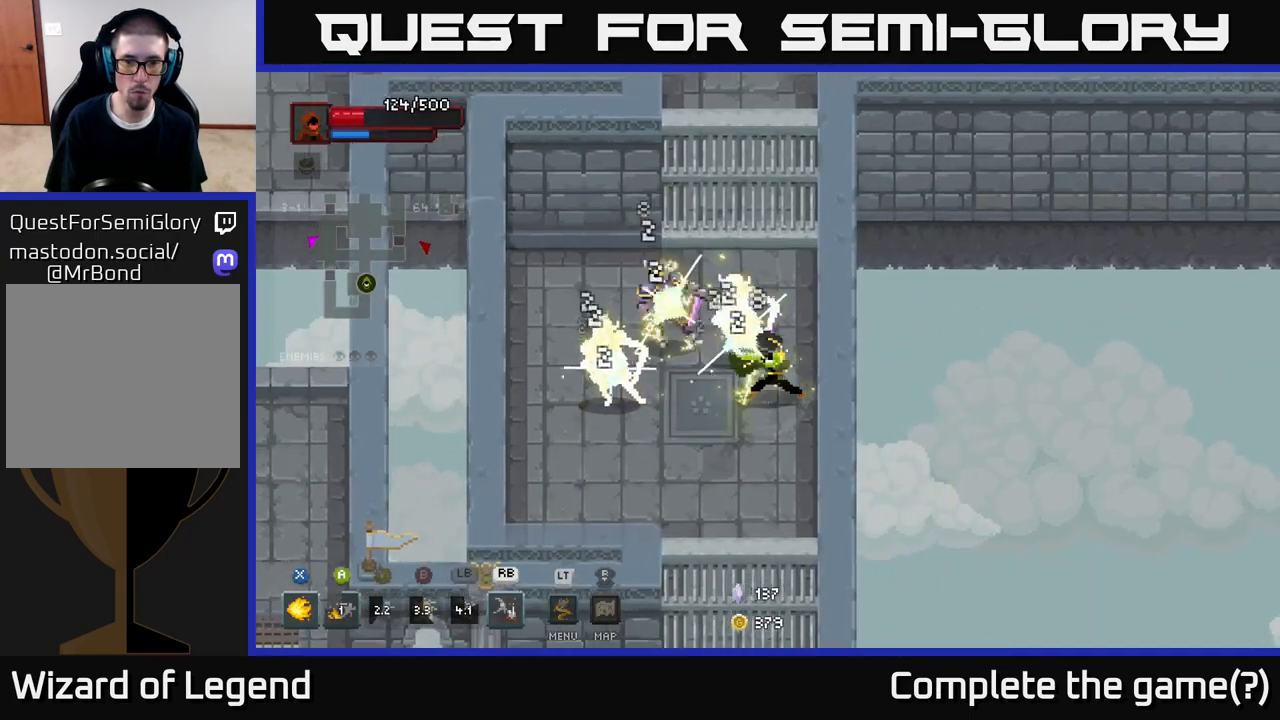
{"buttons": [], "left_stick": "up-left", "right_stick": "center", "events": [[500, "left_stick", "up-left"]]}
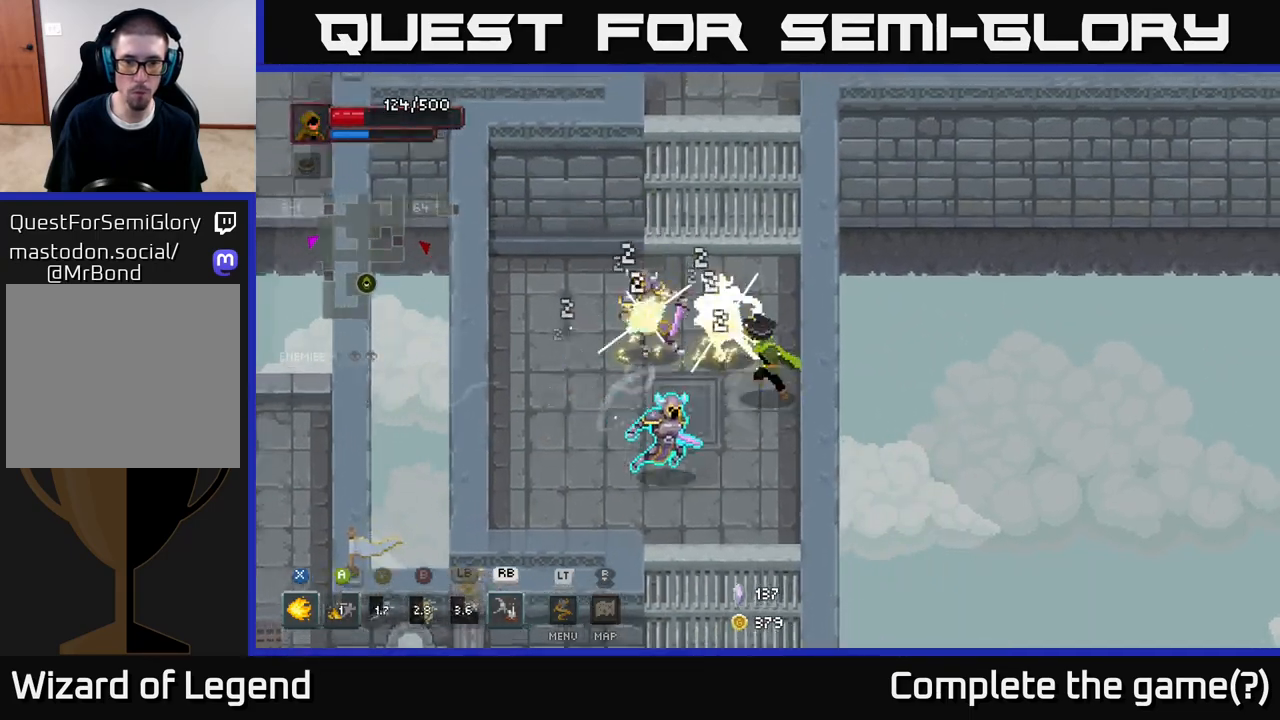
{"buttons": [], "left_stick": "center", "right_stick": "center", "events": [[50, "R1", "down"], [133, "left_stick", "left"], [150, "R1", "up"], [383, "left_stick", "center"]]}
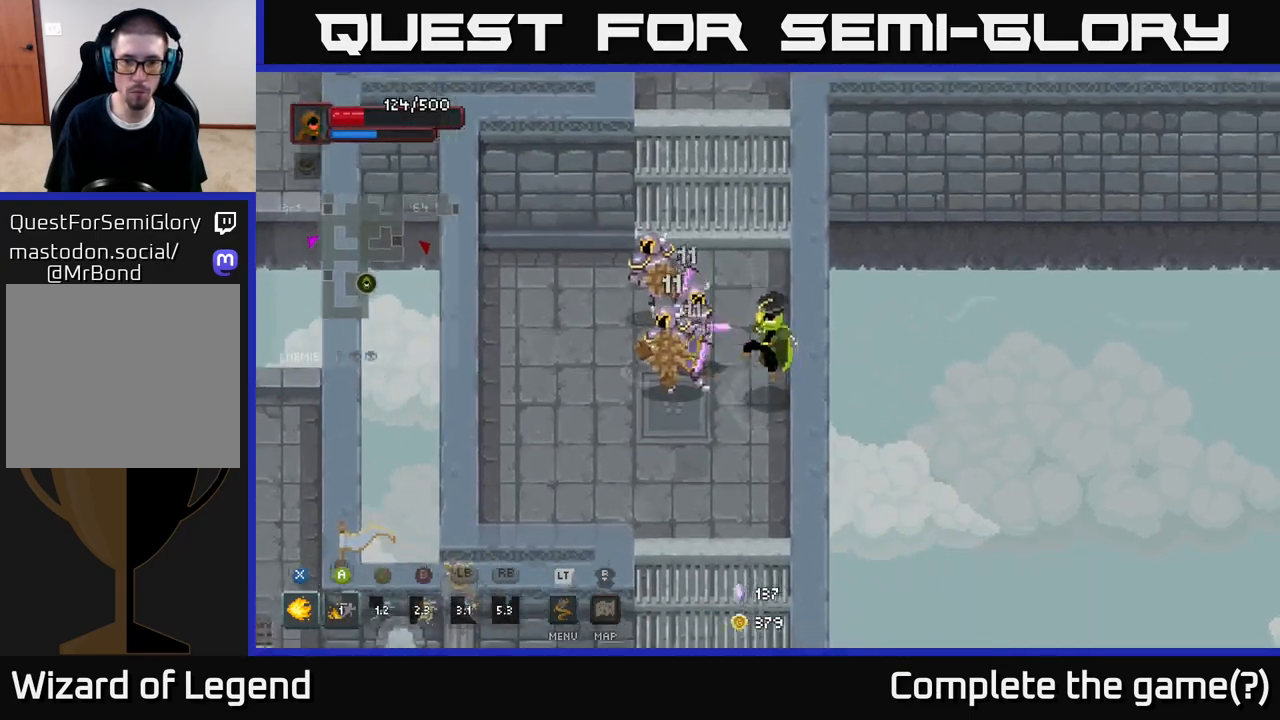
{"buttons": ["X"], "left_stick": "up-left", "right_stick": "center", "events": [[233, "X", "down"], [233, "left_stick", "left"], [367, "left_stick", "up-left"]]}
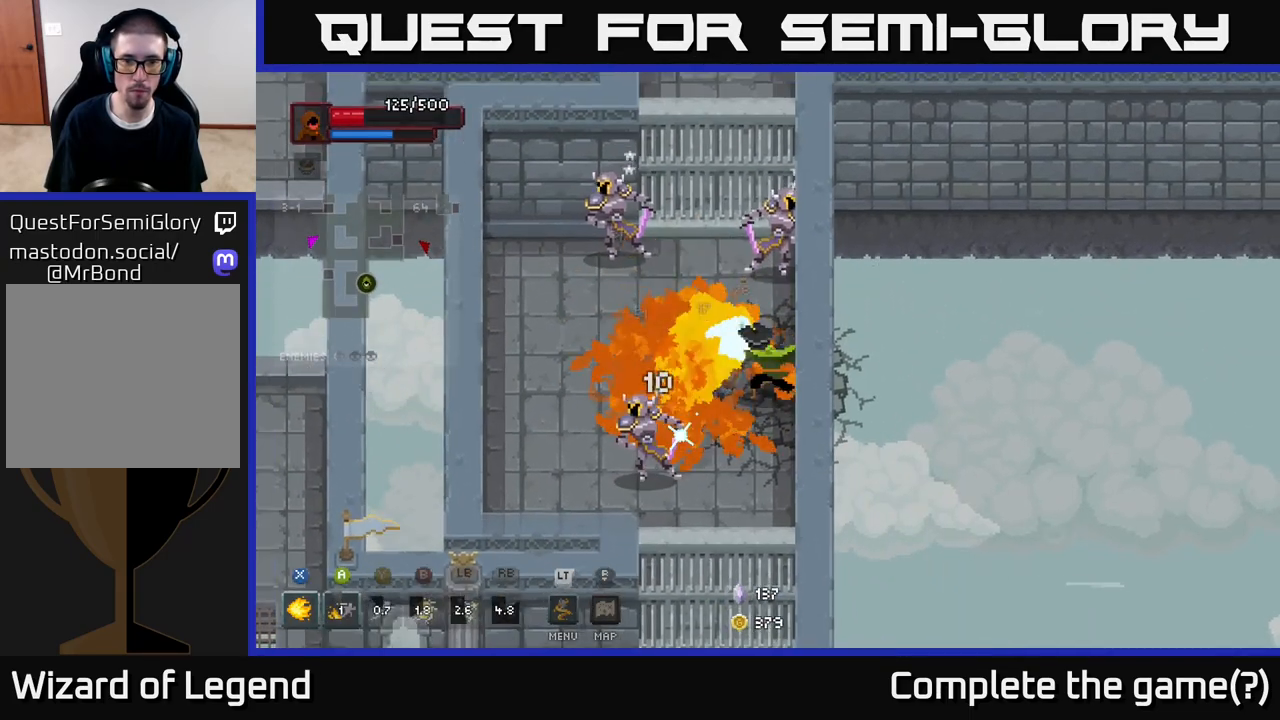
{"buttons": ["X"], "left_stick": "up-left", "right_stick": "center", "events": []}
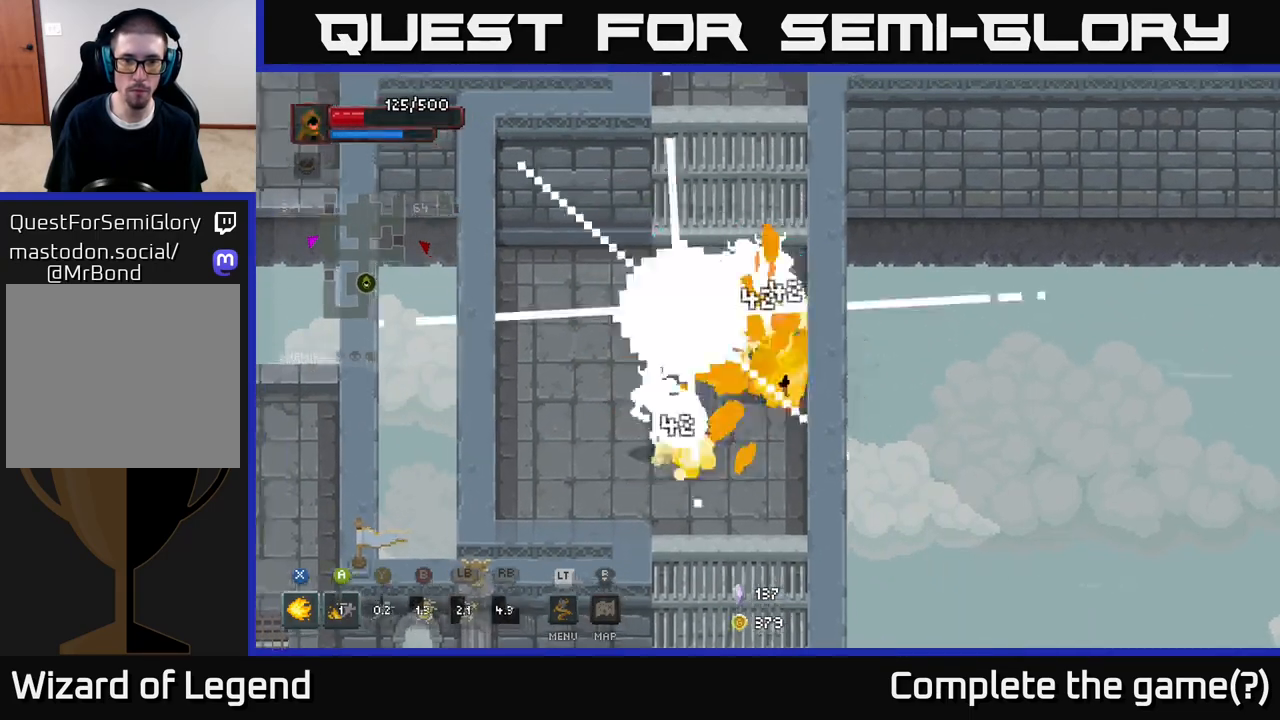
{"buttons": [], "left_stick": "left", "right_stick": "center", "events": [[50, "X", "up"], [117, "left_stick", "left"], [333, "A", "down"], [483, "A", "up"]]}
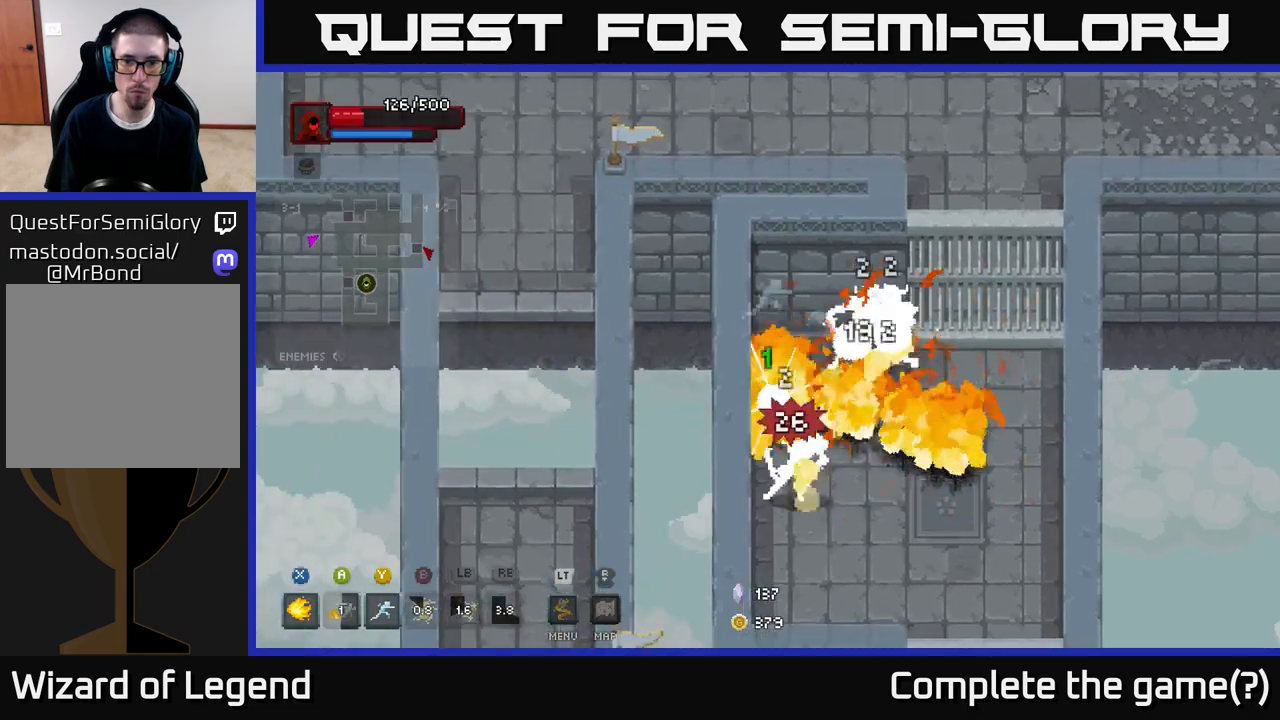
{"buttons": [], "left_stick": "down", "right_stick": "center", "events": [[50, "left_stick", "down-left"], [150, "left_stick", "down"]]}
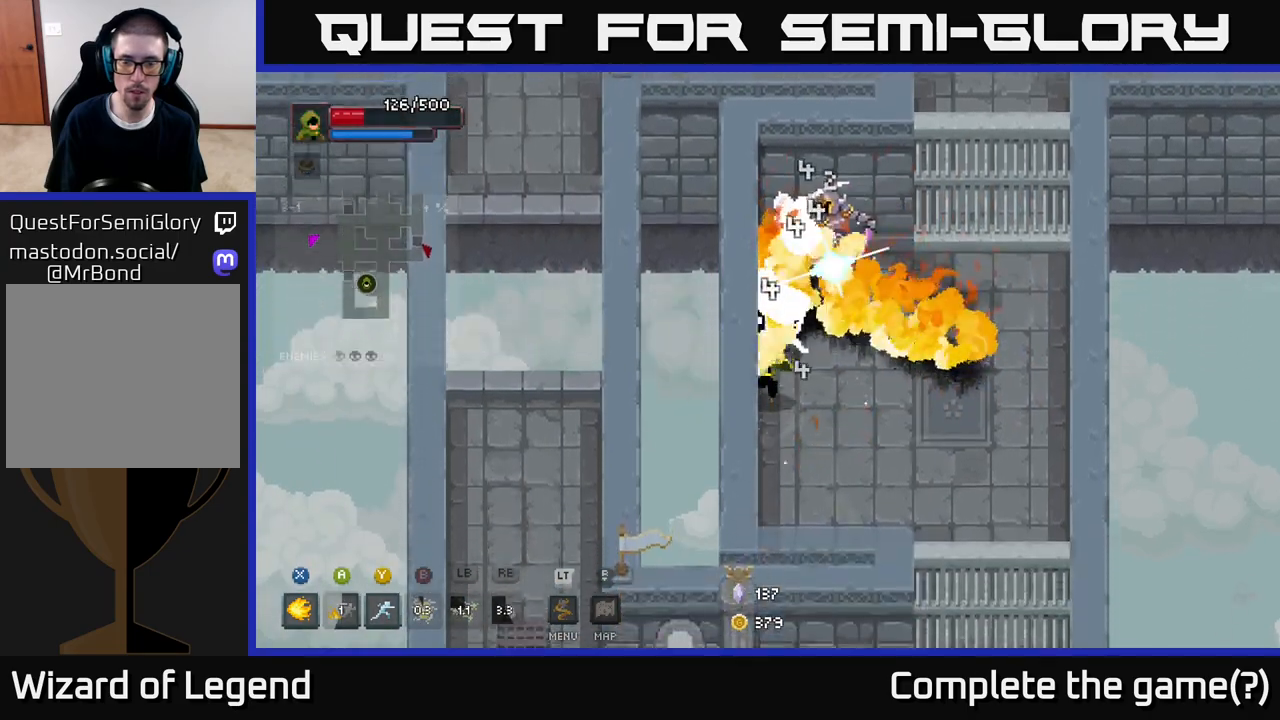
{"buttons": ["X"], "left_stick": "up", "right_stick": "center", "events": [[367, "left_stick", "right"], [450, "left_stick", "up"], [467, "X", "down"]]}
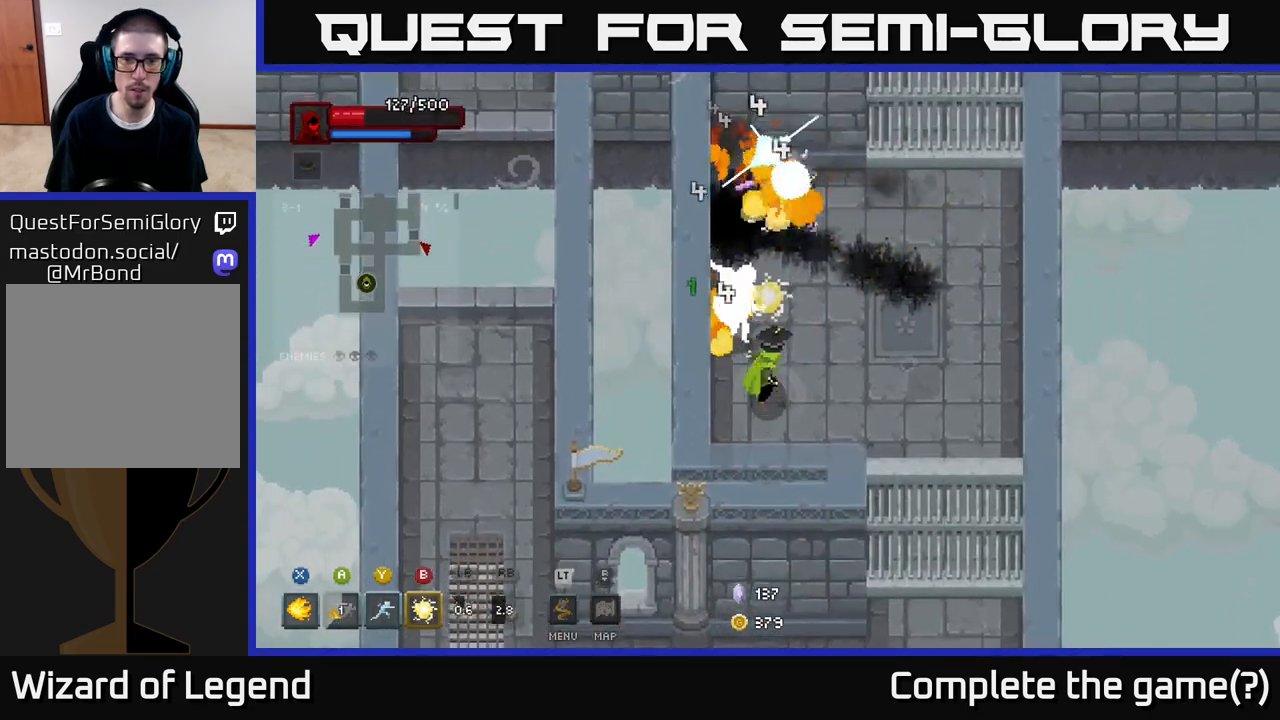
{"buttons": ["X"], "left_stick": "up", "right_stick": "center", "events": []}